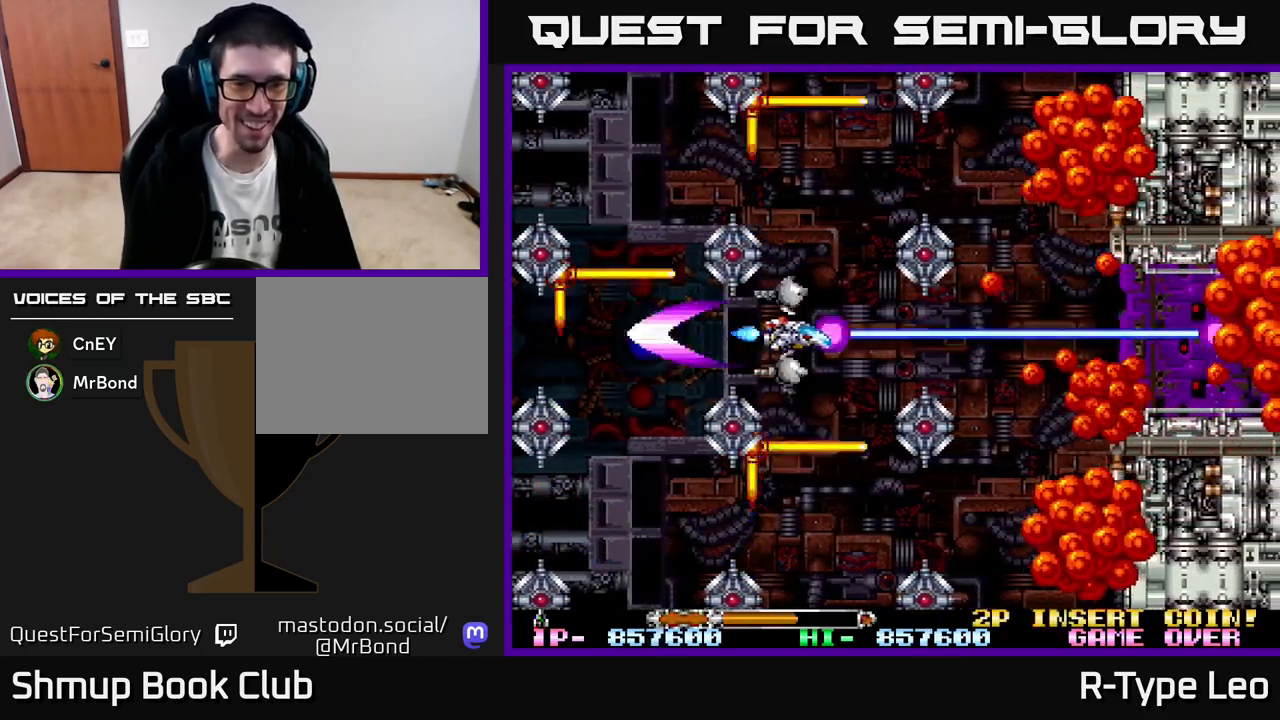
Gameplay with a controller (Xbox layout); each line is a JSON object with the inputs held at the frame after it. "events" lists button and stick changes between this image and that frame as [ms after this image, input, new state], when the widget could be followed in between. Not read: right_stick.
{"buttons": ["R2", "DPAD_LEFT"], "left_stick": "center", "events": [[17, "DPAD_RIGHT", "up"], [200, "DPAD_RIGHT", "down"], [217, "X", "down"], [233, "DPAD_RIGHT", "up"], [317, "X", "up"], [417, "DPAD_LEFT", "down"]]}
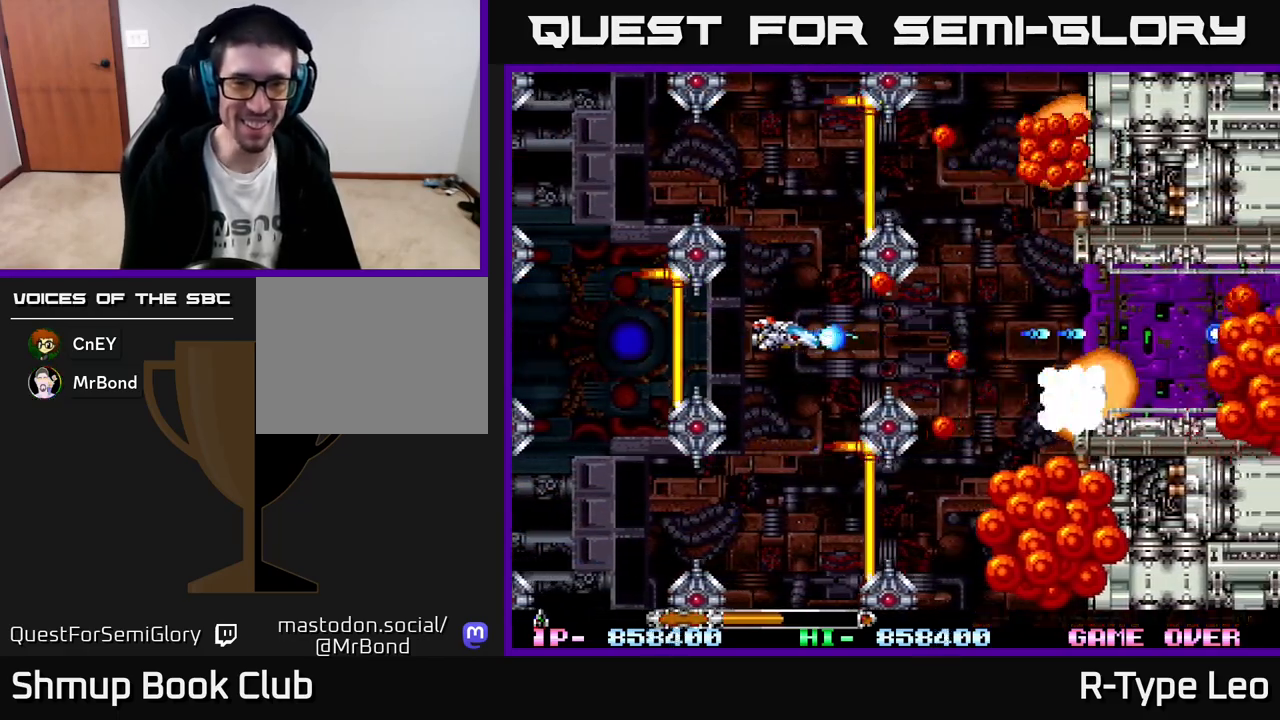
{"buttons": ["R2"], "left_stick": "center", "events": [[17, "DPAD_LEFT", "up"], [183, "DPAD_LEFT", "down"], [317, "DPAD_LEFT", "up"]]}
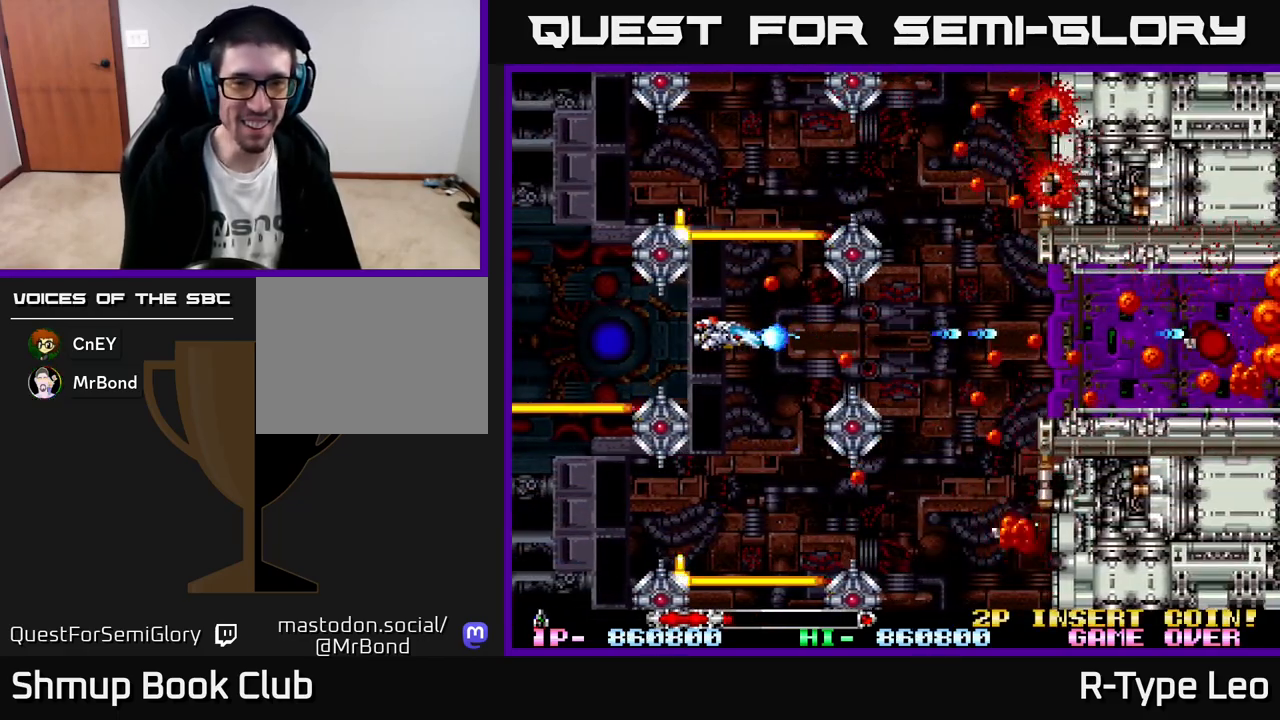
{"buttons": ["R2"], "left_stick": "center", "events": [[67, "X", "down"], [183, "X", "up"], [283, "DPAD_UP", "down"], [333, "DPAD_UP", "up"]]}
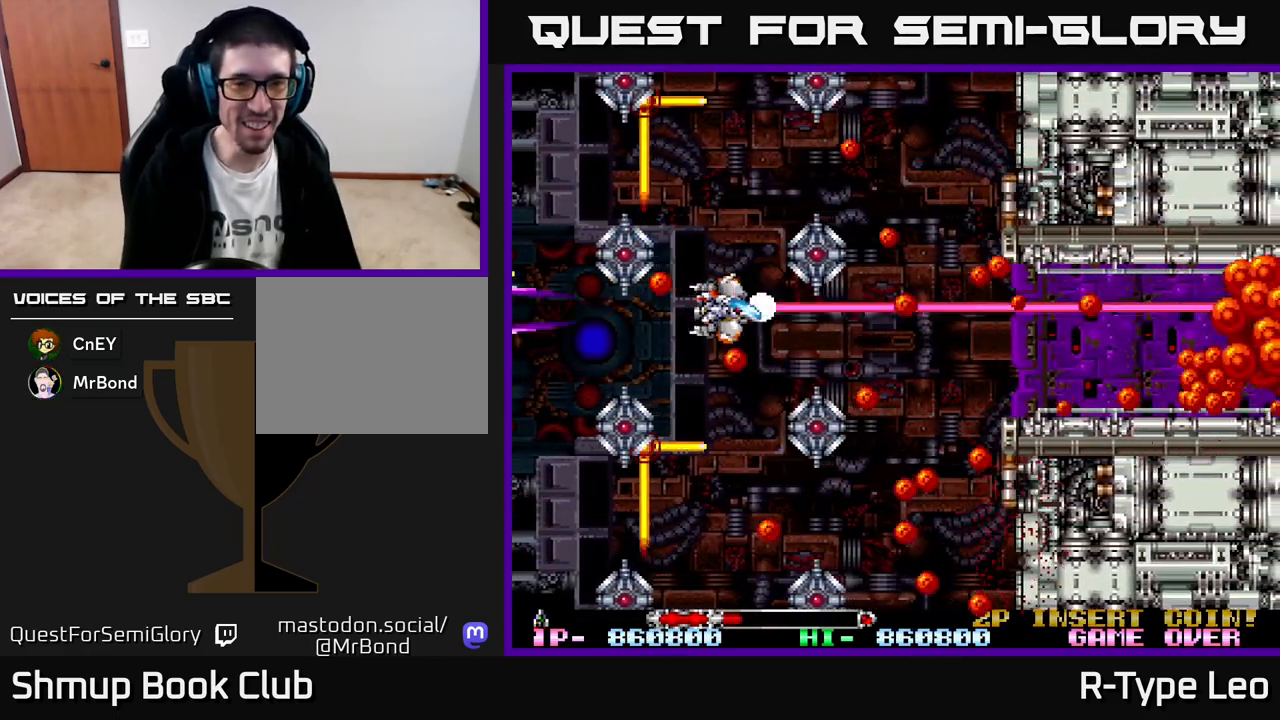
{"buttons": ["R2"], "left_stick": "center", "events": [[250, "DPAD_DOWN", "down"], [283, "DPAD_LEFT", "down"], [300, "DPAD_DOWN", "up"], [467, "DPAD_LEFT", "up"]]}
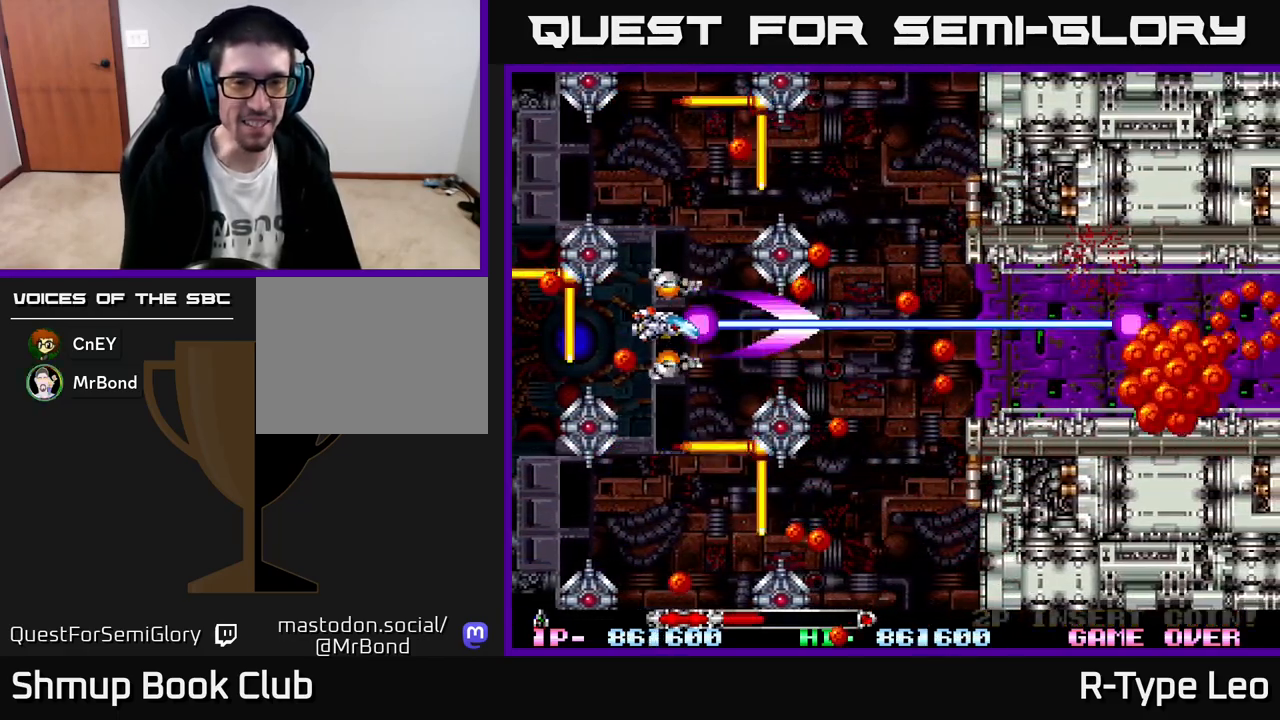
{"buttons": ["R2"], "left_stick": "center", "events": [[283, "DPAD_LEFT", "down"], [367, "DPAD_LEFT", "up"]]}
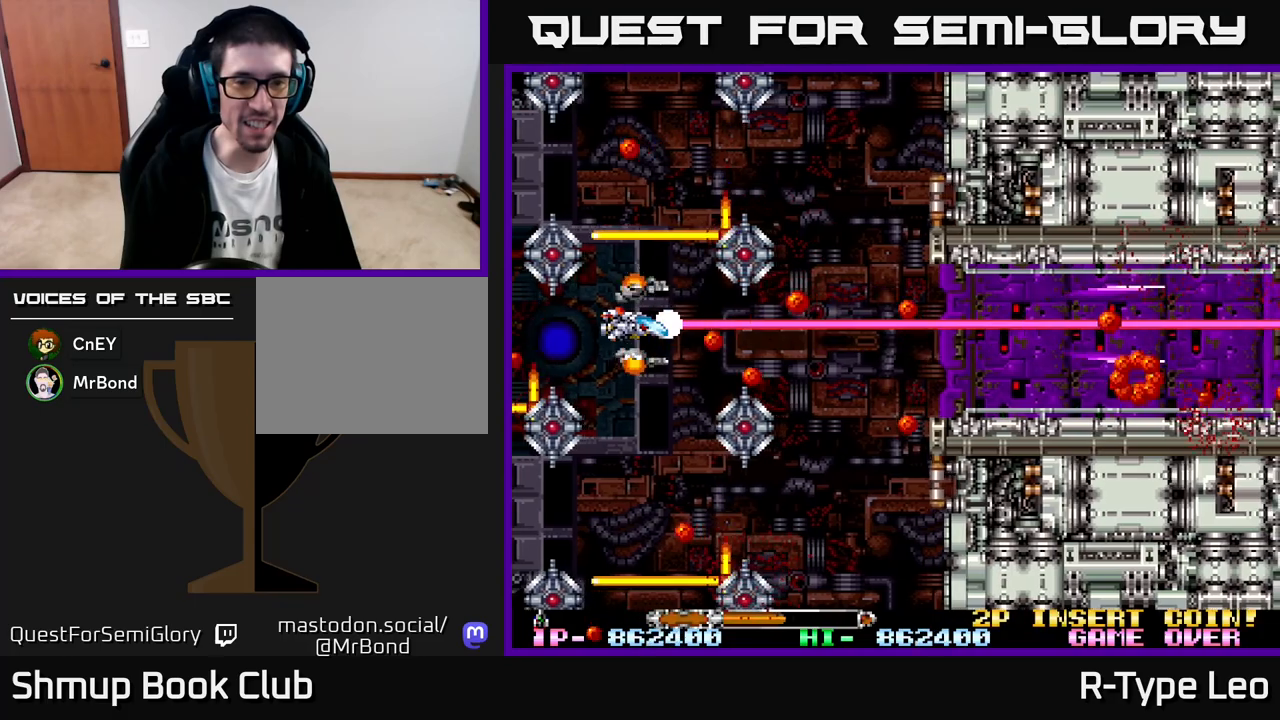
{"buttons": ["R2"], "left_stick": "center", "events": [[200, "DPAD_LEFT", "down"], [333, "DPAD_LEFT", "up"]]}
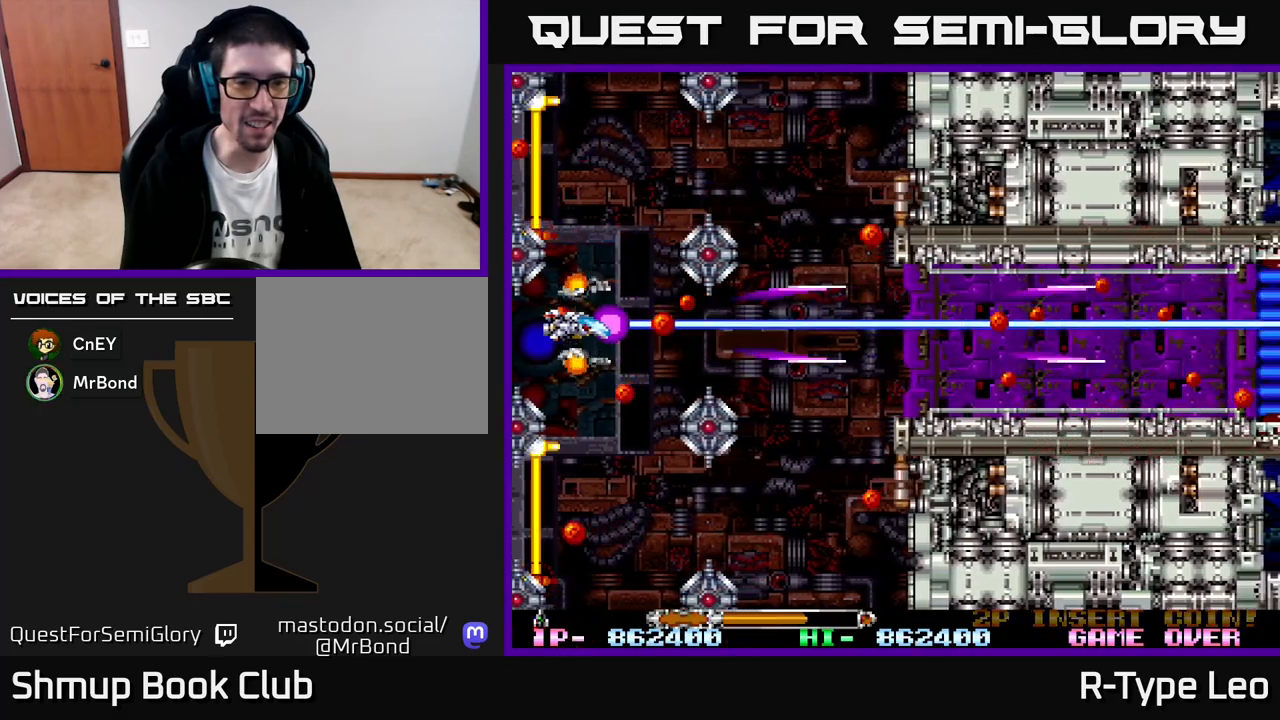
{"buttons": ["R2", "DPAD_UP", "DPAD_RIGHT"], "left_stick": "center", "events": [[33, "DPAD_DOWN", "down"], [117, "DPAD_DOWN", "up"], [267, "DPAD_RIGHT", "down"], [500, "DPAD_UP", "down"]]}
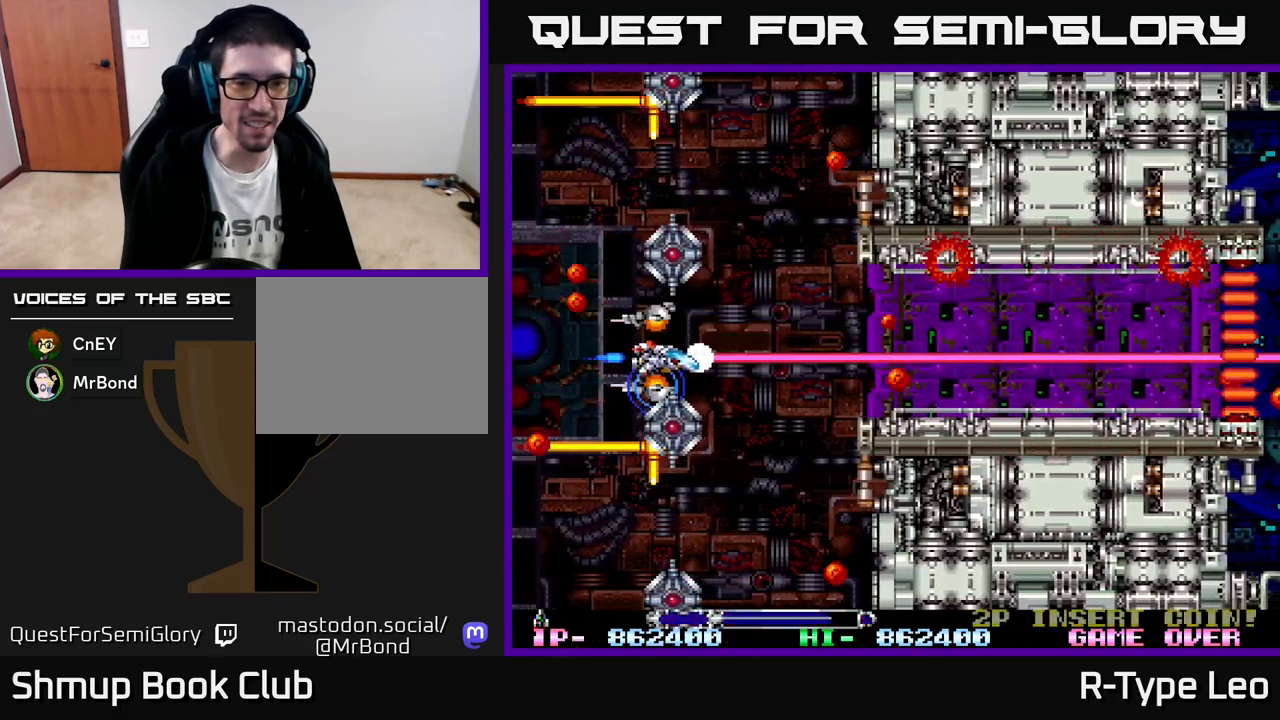
{"buttons": ["R2", "DPAD_LEFT"], "left_stick": "center", "events": [[67, "DPAD_UP", "up"], [150, "DPAD_DOWN", "down"], [217, "DPAD_RIGHT", "up"], [250, "DPAD_DOWN", "up"], [450, "DPAD_LEFT", "down"]]}
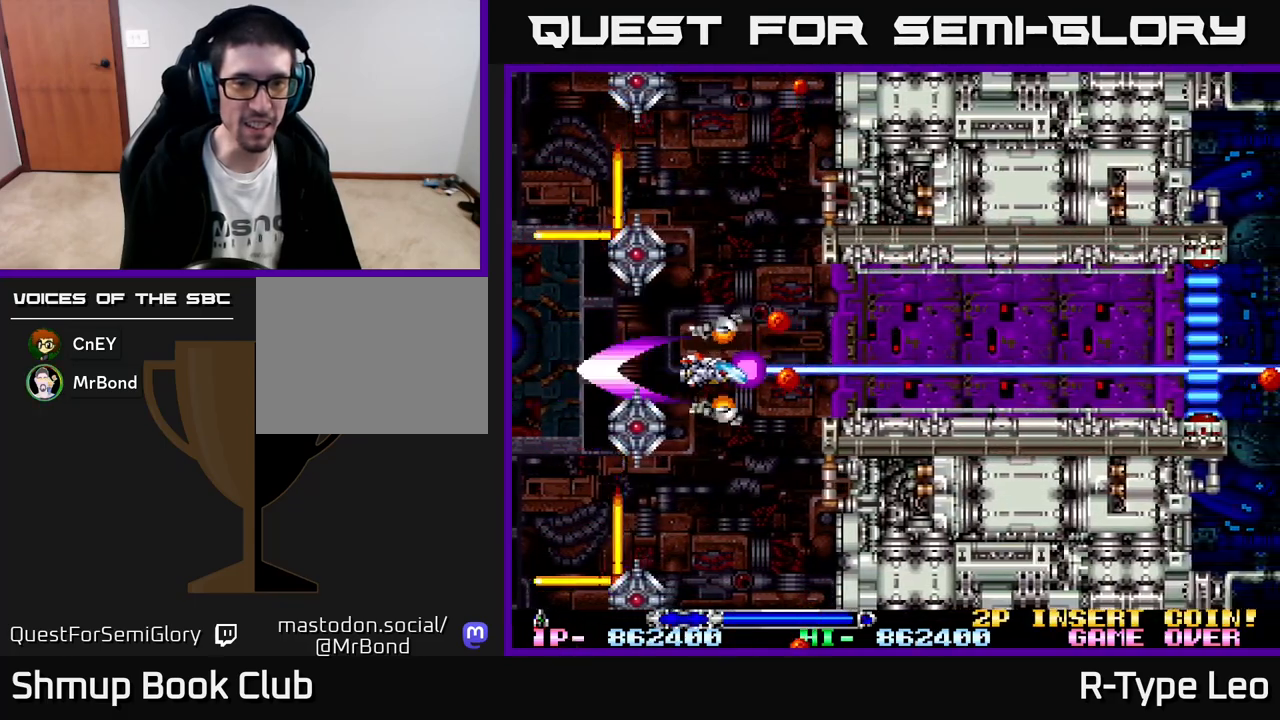
{"buttons": ["R2"], "left_stick": "center", "events": [[33, "DPAD_UP", "down"], [67, "DPAD_LEFT", "up"], [67, "DPAD_UP", "up"], [250, "DPAD_UP", "down"], [317, "DPAD_UP", "up"]]}
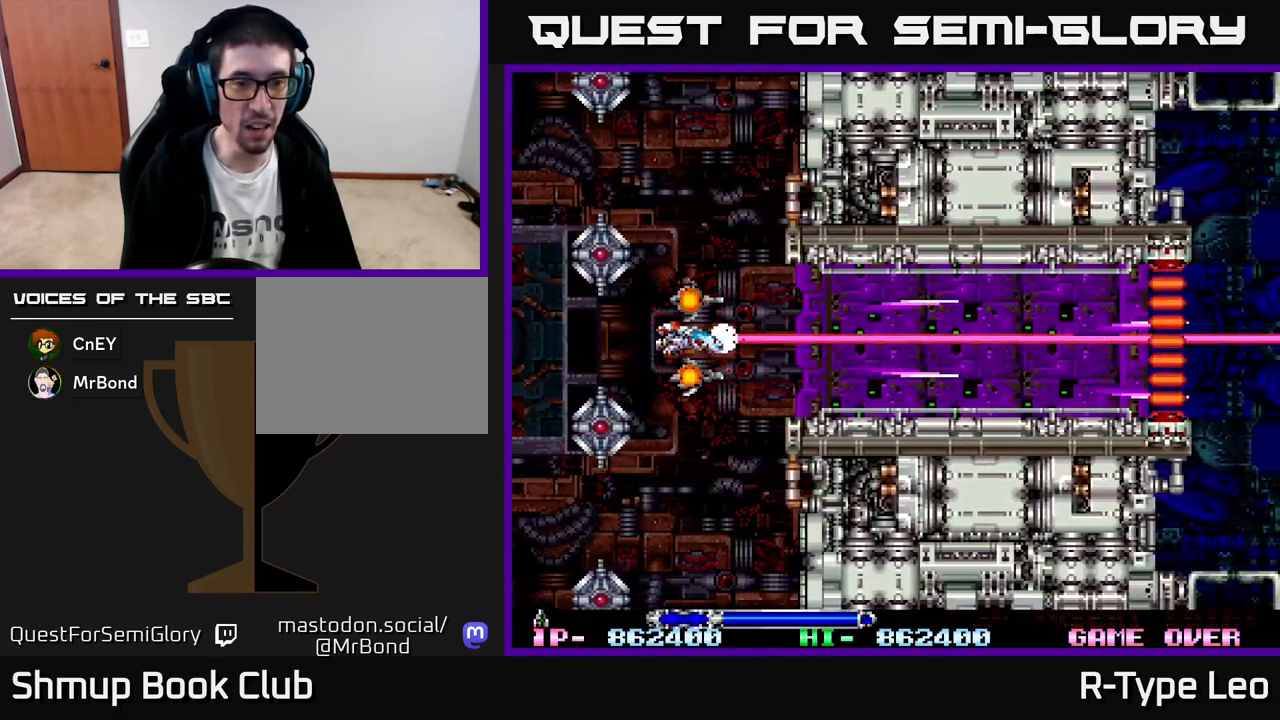
{"buttons": ["R2", "DPAD_RIGHT"], "left_stick": "center", "events": [[233, "DPAD_RIGHT", "down"]]}
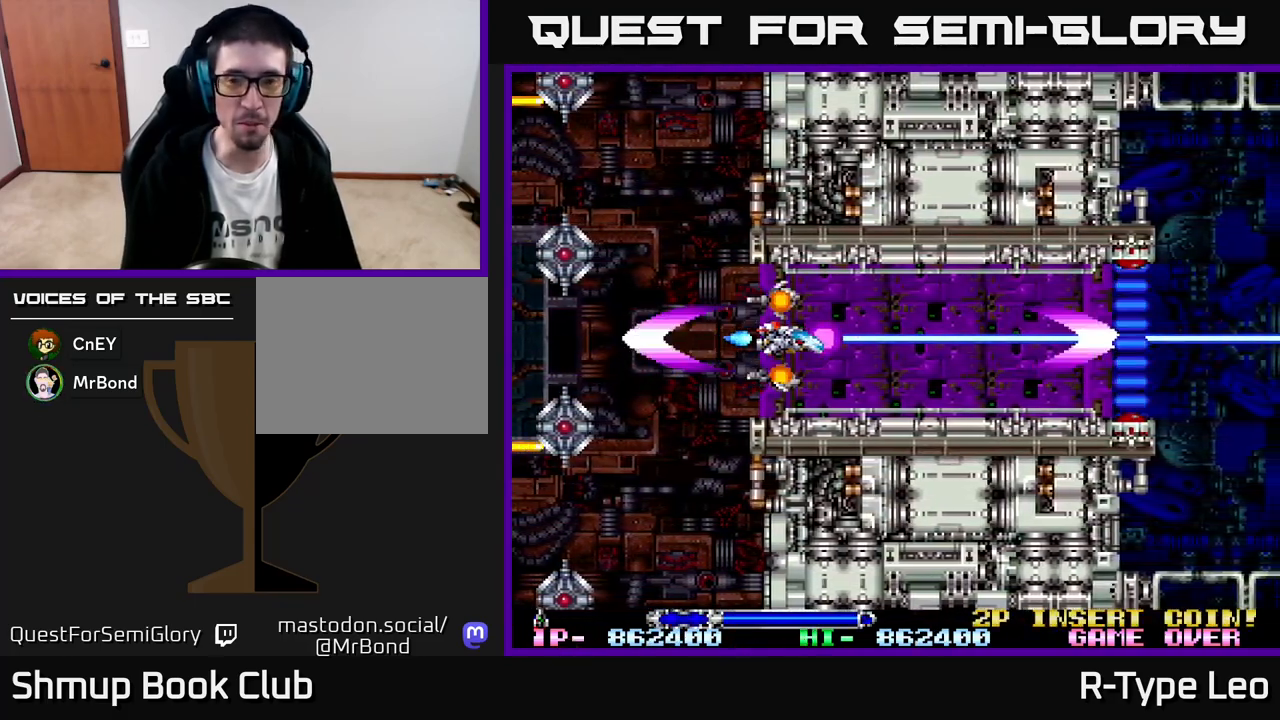
{"buttons": ["R2", "DPAD_RIGHT"], "left_stick": "center", "events": []}
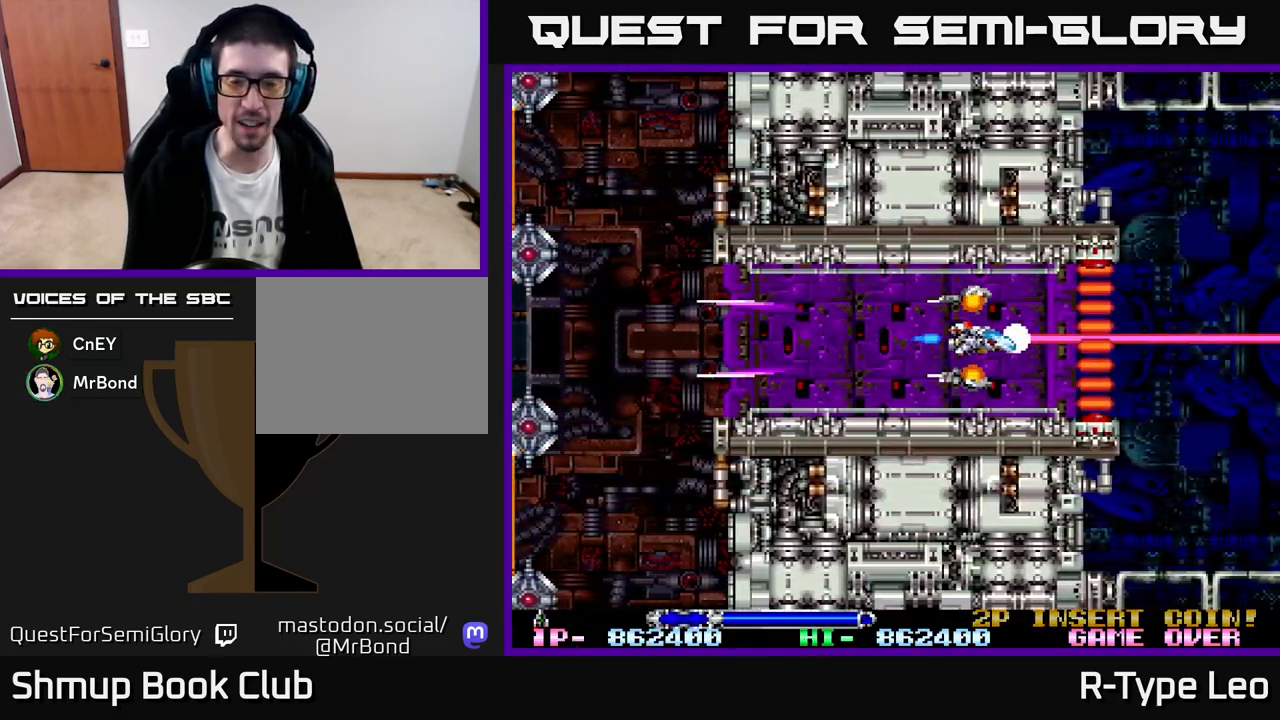
{"buttons": ["R2", "DPAD_RIGHT"], "left_stick": "center", "events": []}
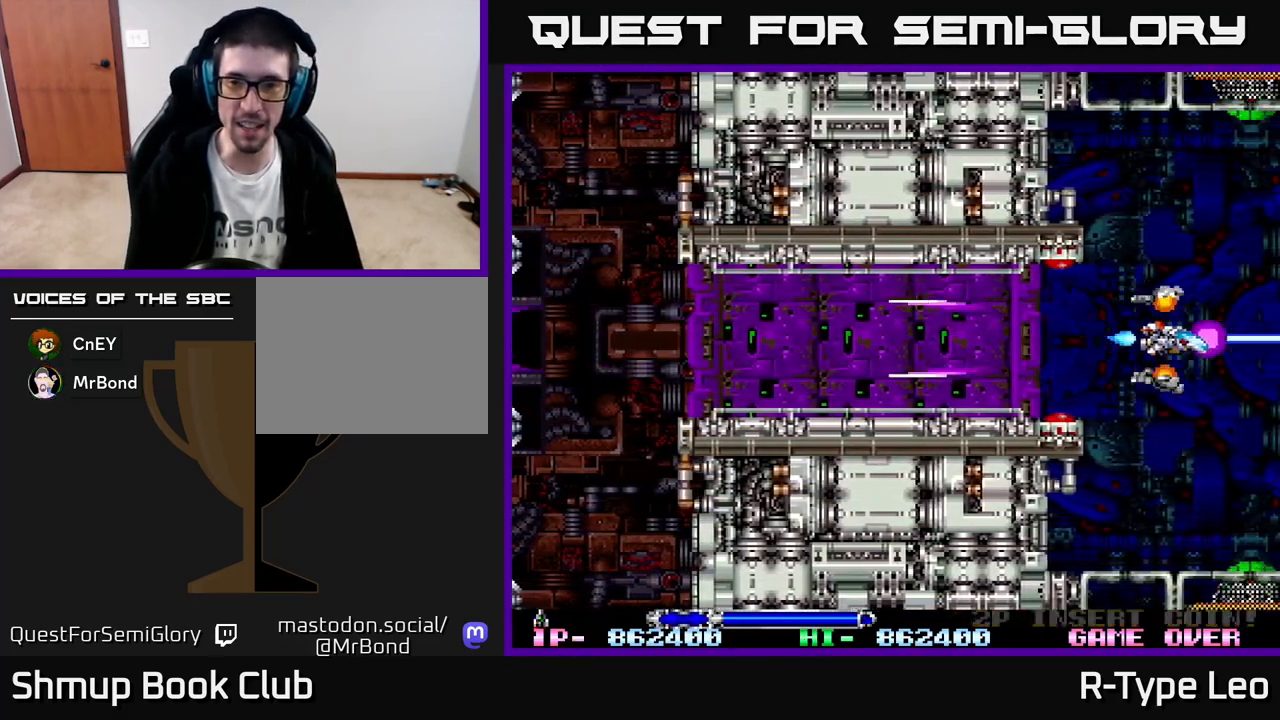
{"buttons": ["X", "R2", "DPAD_LEFT"], "left_stick": "center", "events": [[17, "DPAD_RIGHT", "up"], [50, "DPAD_LEFT", "down"], [167, "DPAD_LEFT", "up"], [383, "DPAD_LEFT", "down"], [500, "X", "down"]]}
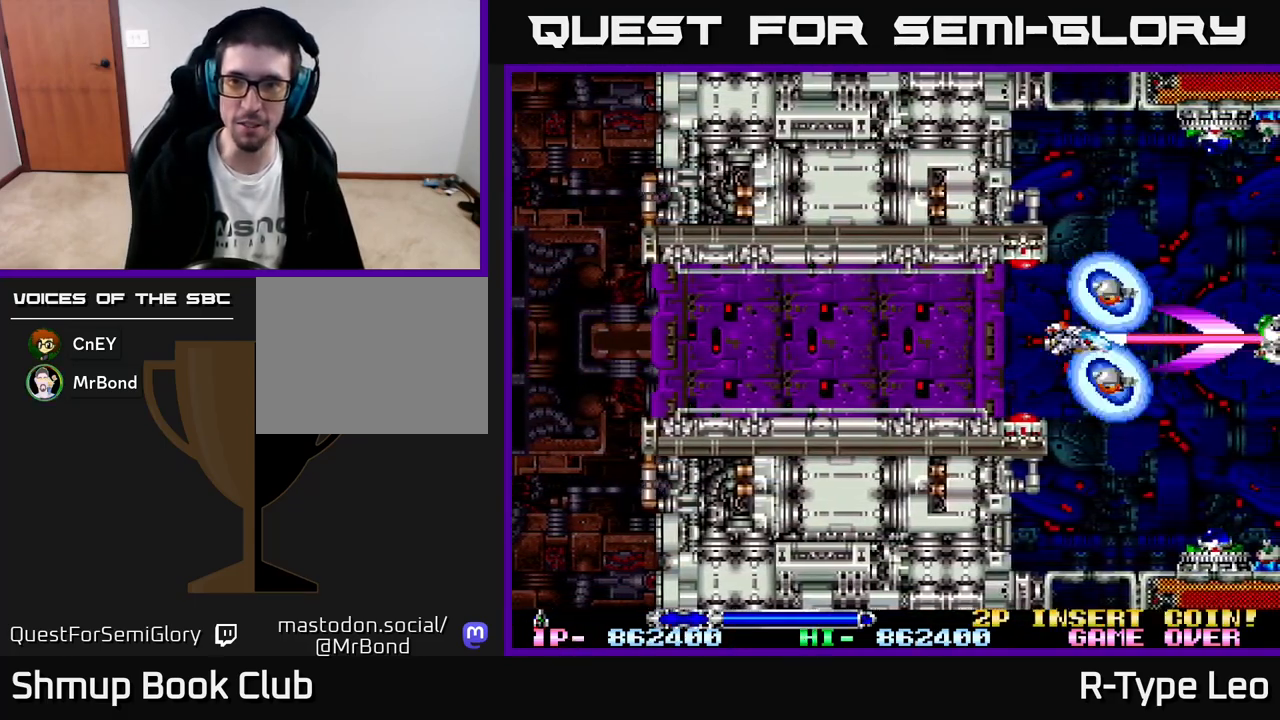
{"buttons": ["R2"], "left_stick": "center", "events": [[133, "X", "up"], [367, "DPAD_LEFT", "up"]]}
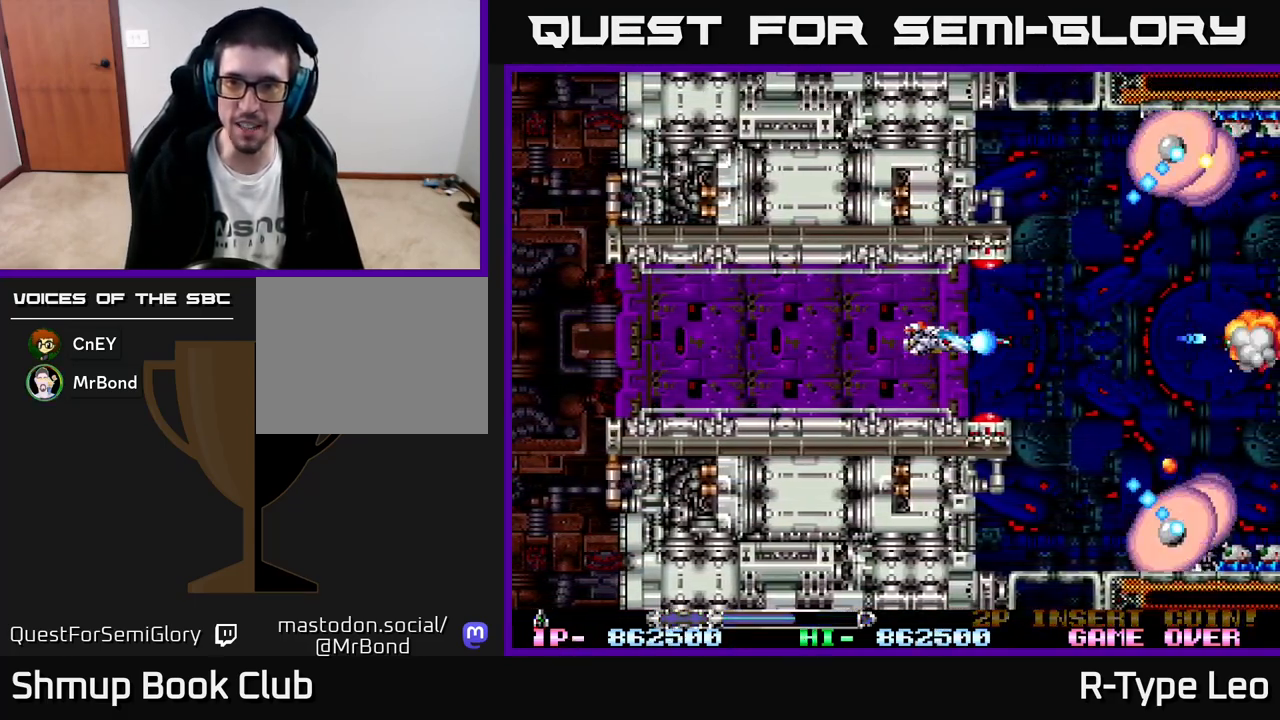
{"buttons": ["R2", "DPAD_LEFT"], "left_stick": "center", "events": [[333, "X", "down"], [433, "DPAD_LEFT", "down"], [467, "X", "up"]]}
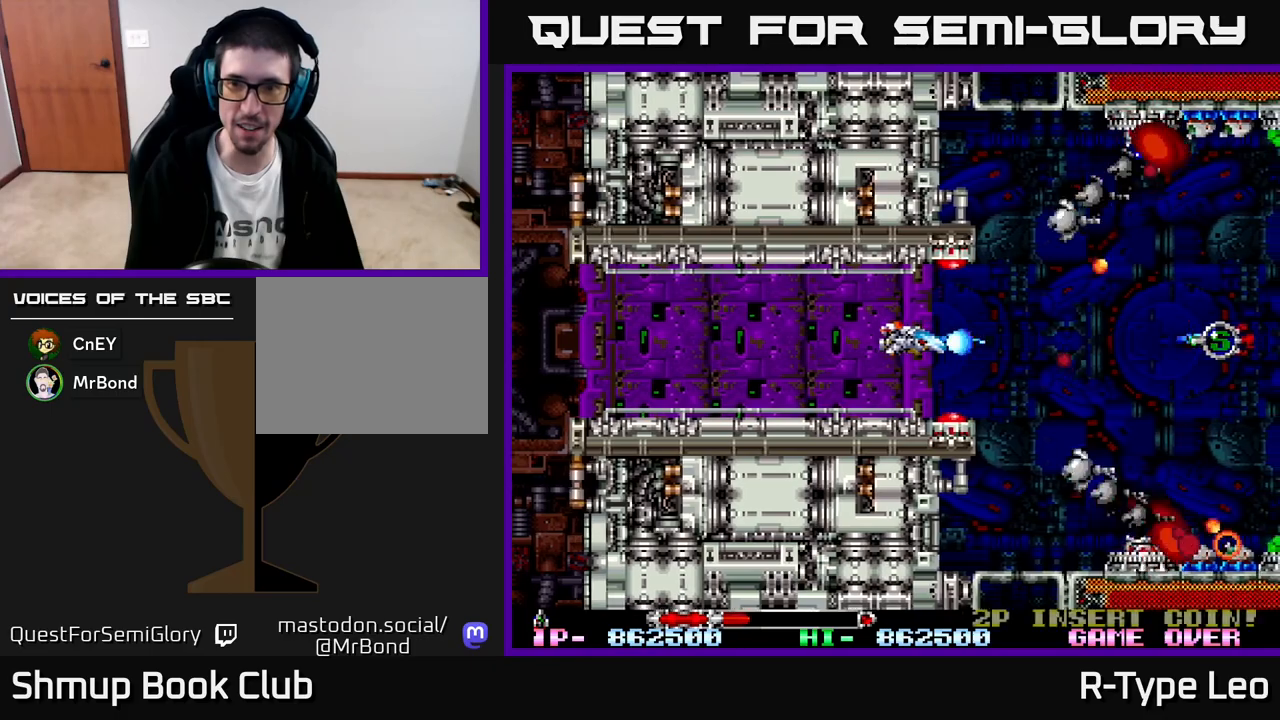
{"buttons": ["R2", "DPAD_LEFT"], "left_stick": "center", "events": [[33, "DPAD_LEFT", "up"], [200, "DPAD_LEFT", "down"], [350, "DPAD_LEFT", "up"], [500, "DPAD_LEFT", "down"]]}
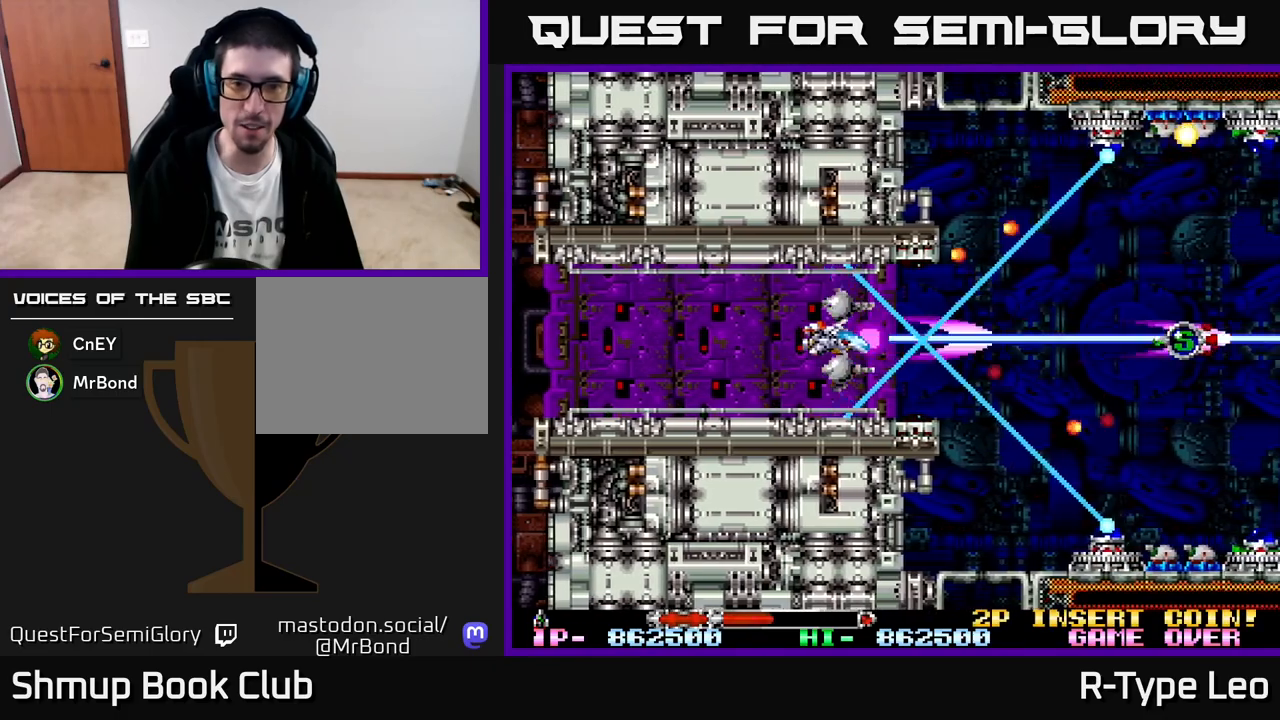
{"buttons": ["R2"], "left_stick": "center", "events": [[417, "DPAD_LEFT", "up"]]}
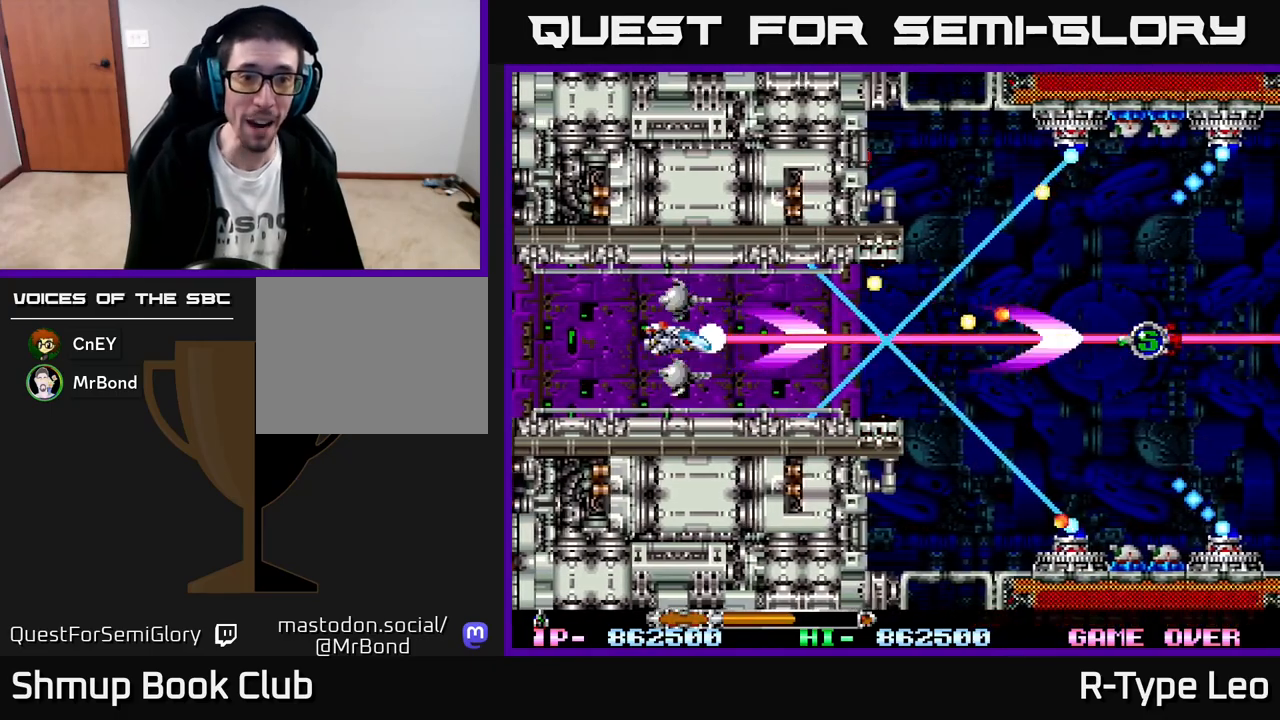
{"buttons": ["R2"], "left_stick": "center", "events": [[33, "DPAD_LEFT", "down"], [200, "DPAD_LEFT", "up"]]}
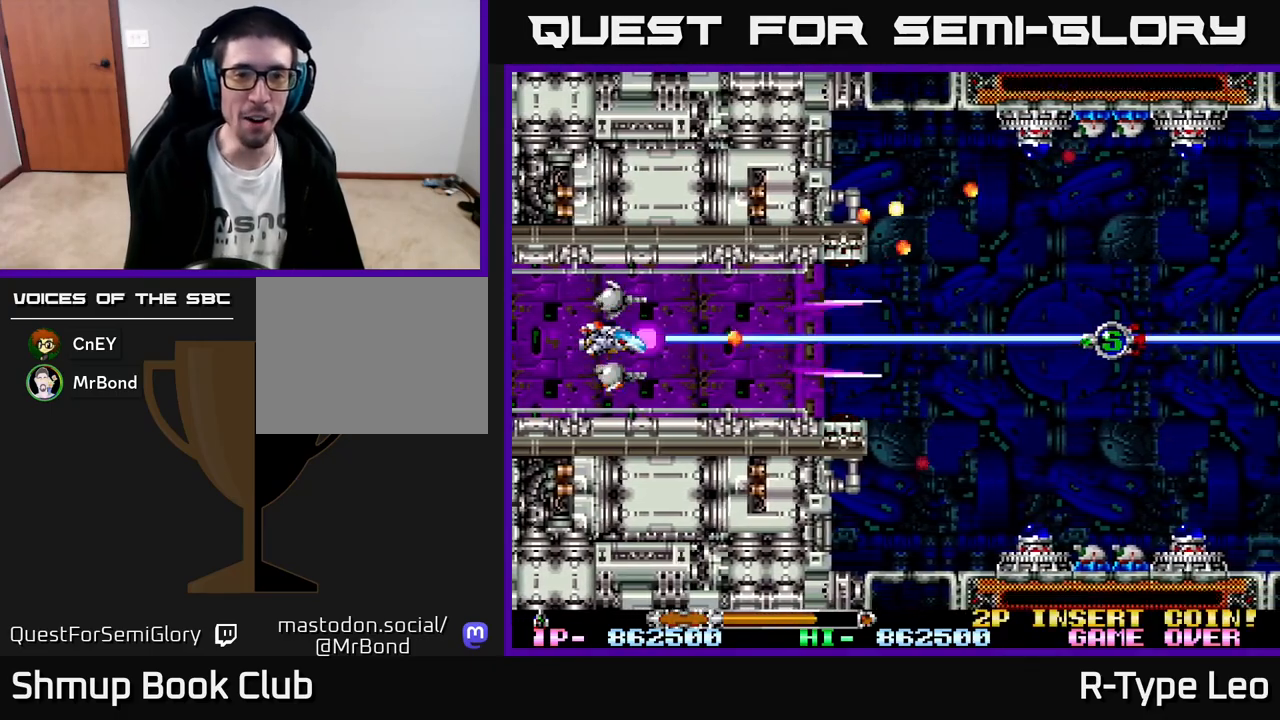
{"buttons": ["R2"], "left_stick": "center", "events": []}
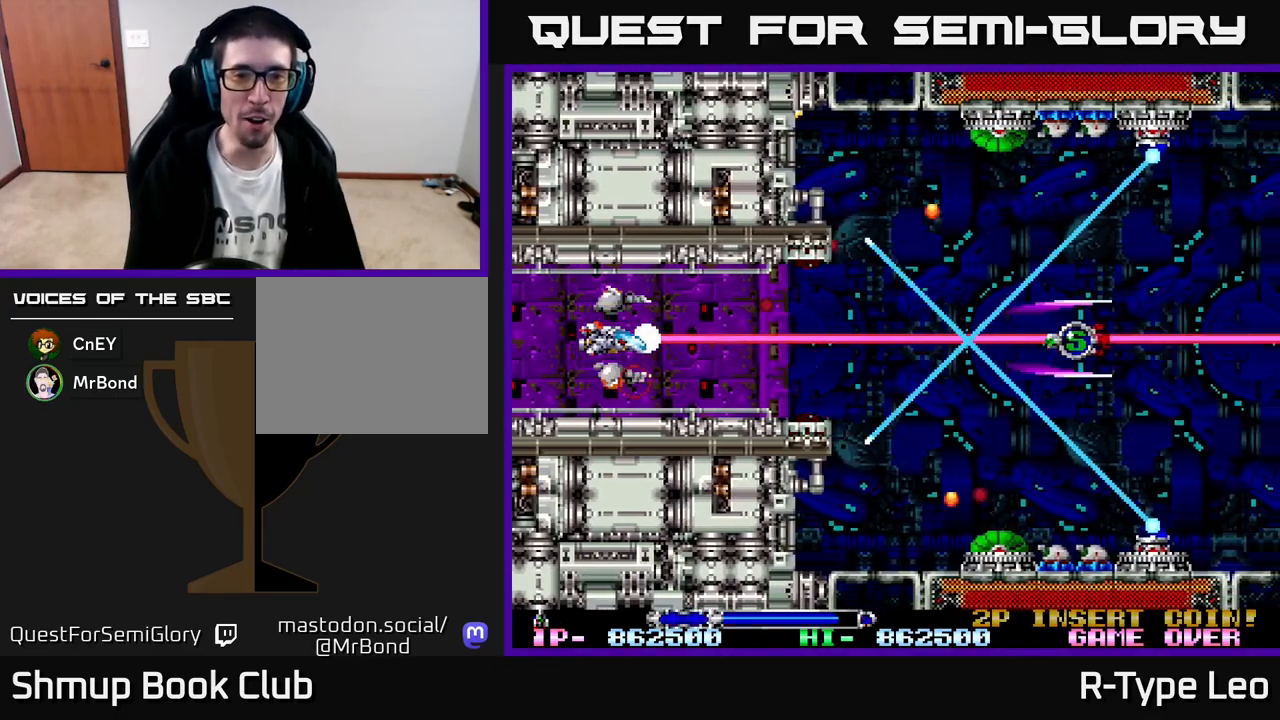
{"buttons": ["R2"], "left_stick": "center", "events": [[133, "DPAD_LEFT", "down"], [250, "DPAD_LEFT", "up"]]}
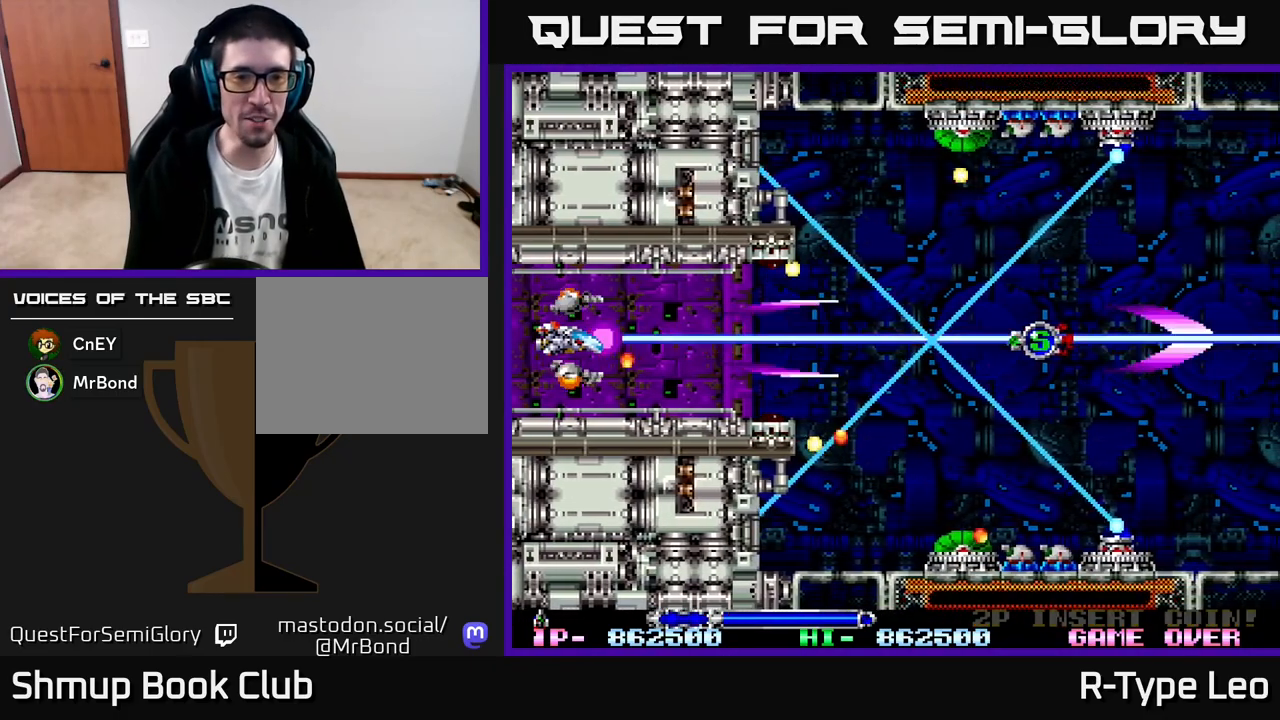
{"buttons": ["R2", "DPAD_LEFT"], "left_stick": "center", "events": [[500, "DPAD_LEFT", "down"]]}
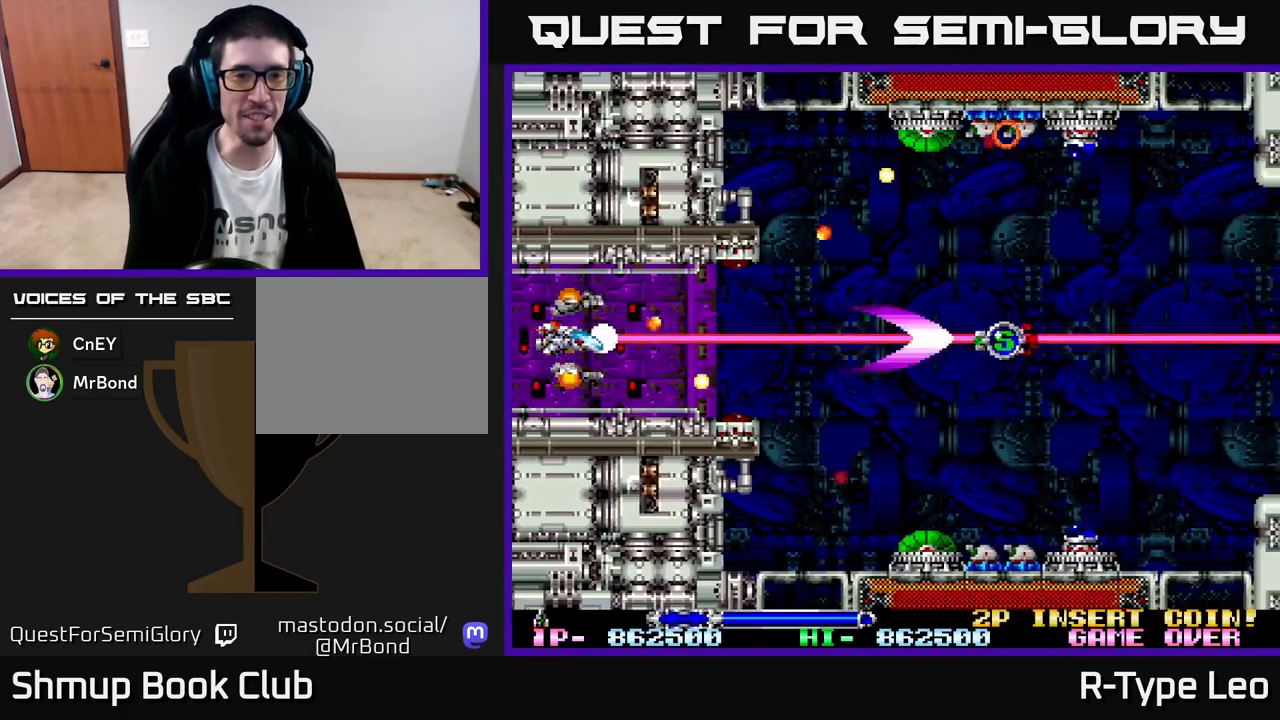
{"buttons": ["R2", "DPAD_DOWN", "DPAD_RIGHT"], "left_stick": "center", "events": [[50, "DPAD_UP", "down"], [117, "DPAD_LEFT", "up"], [167, "DPAD_UP", "up"], [233, "DPAD_DOWN", "down"], [233, "DPAD_RIGHT", "down"], [250, "DPAD_DOWN", "up"], [433, "DPAD_DOWN", "down"]]}
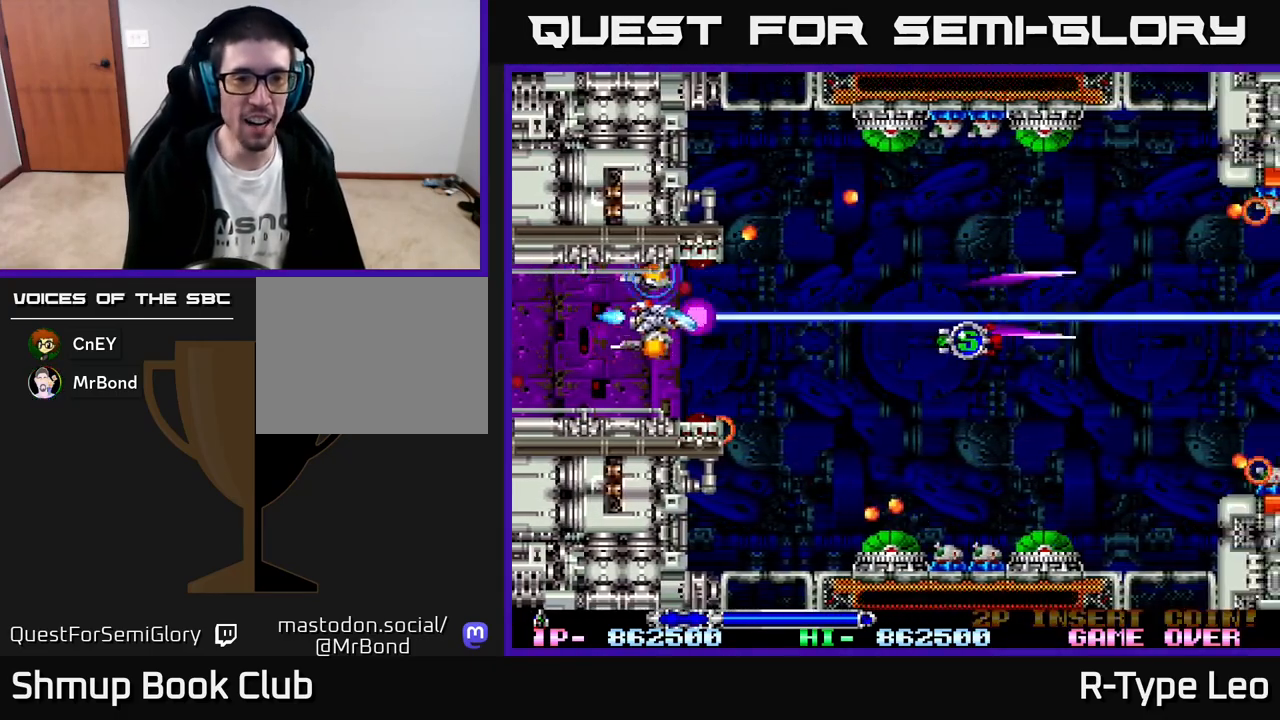
{"buttons": ["R2", "DPAD_RIGHT"], "left_stick": "center", "events": [[100, "DPAD_DOWN", "up"], [200, "X", "down"], [283, "DPAD_RIGHT", "up"], [317, "DPAD_LEFT", "down"], [317, "X", "up"], [350, "DPAD_UP", "down"], [417, "DPAD_LEFT", "up"], [450, "DPAD_RIGHT", "down"], [467, "DPAD_UP", "up"]]}
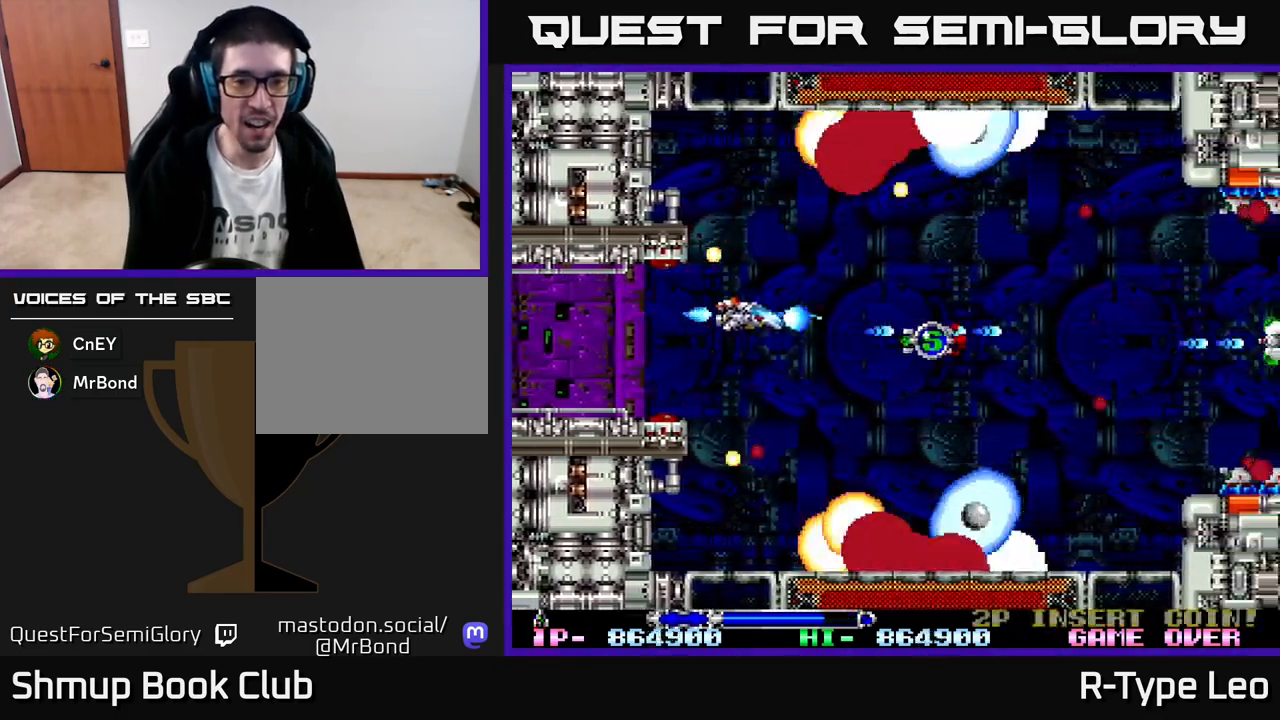
{"buttons": ["X", "R2", "DPAD_DOWN", "DPAD_RIGHT"], "left_stick": "center", "events": [[133, "DPAD_RIGHT", "up"], [283, "DPAD_RIGHT", "down"], [433, "DPAD_DOWN", "down"], [483, "X", "down"]]}
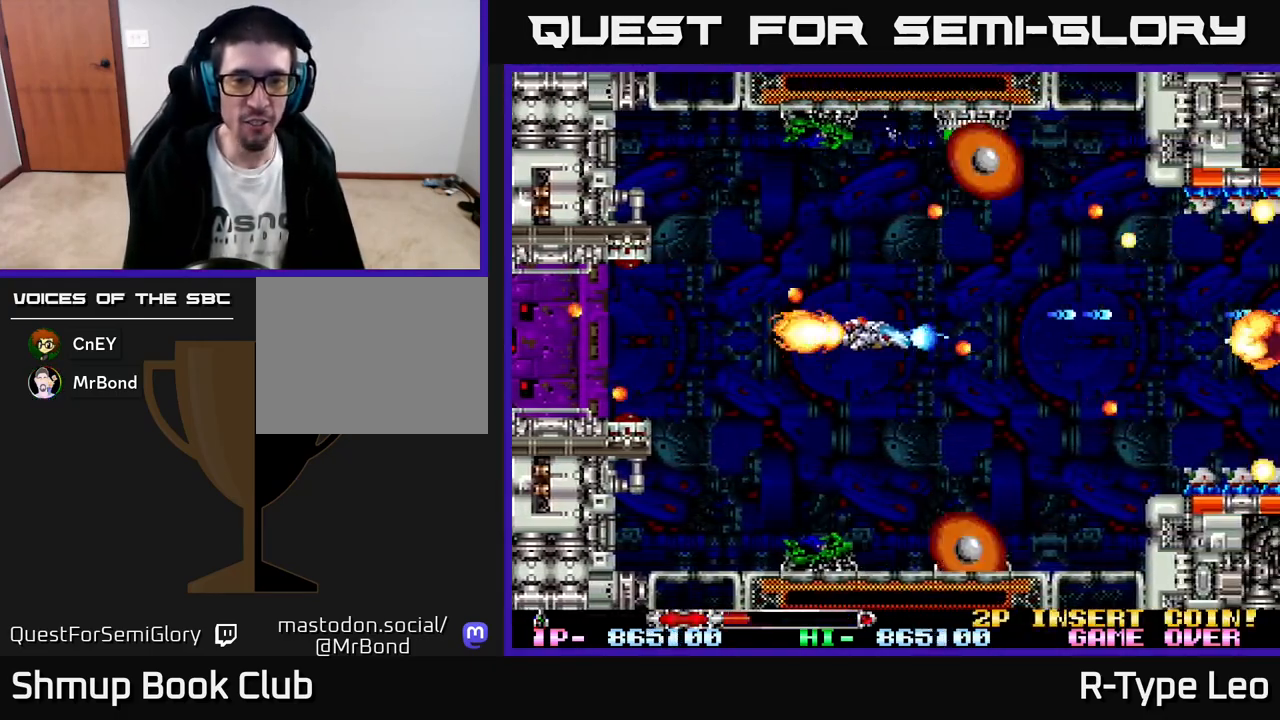
{"buttons": ["R2"], "left_stick": "center", "events": [[17, "DPAD_RIGHT", "up"], [50, "DPAD_LEFT", "down"], [100, "DPAD_DOWN", "up"], [100, "X", "up"], [183, "DPAD_DOWN", "down"], [200, "DPAD_LEFT", "up"], [233, "DPAD_RIGHT", "down"], [283, "DPAD_DOWN", "up"], [300, "DPAD_RIGHT", "up"]]}
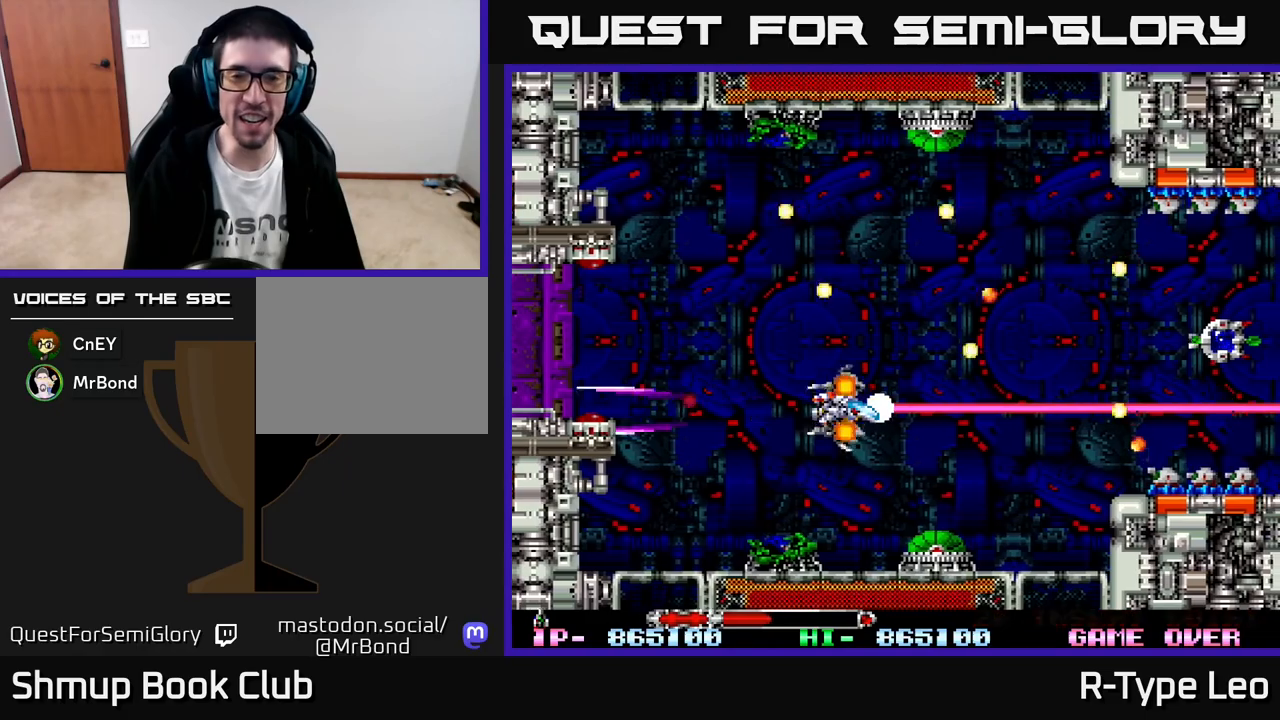
{"buttons": ["R2"], "left_stick": "center", "events": [[33, "DPAD_UP", "down"], [150, "DPAD_UP", "up"], [250, "DPAD_DOWN", "down"], [483, "DPAD_DOWN", "up"]]}
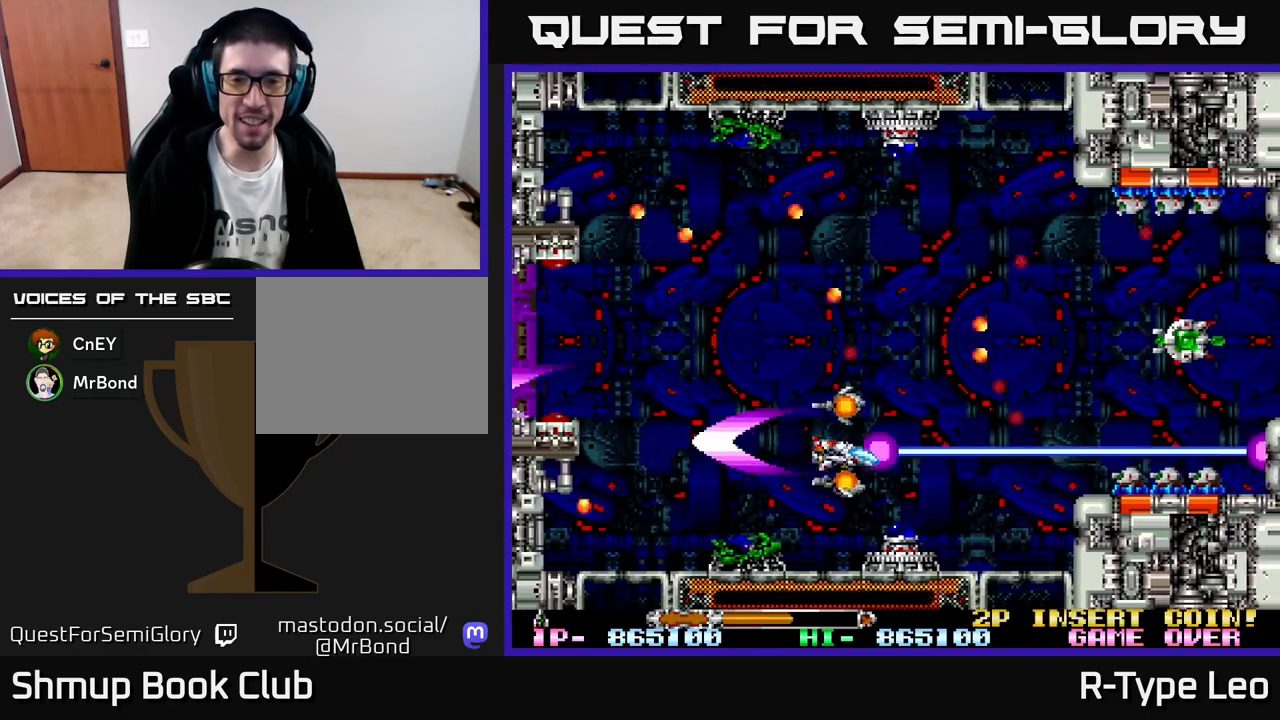
{"buttons": ["R2"], "left_stick": "center", "events": [[300, "DPAD_LEFT", "down"], [383, "X", "down"], [467, "DPAD_LEFT", "up"], [500, "X", "up"]]}
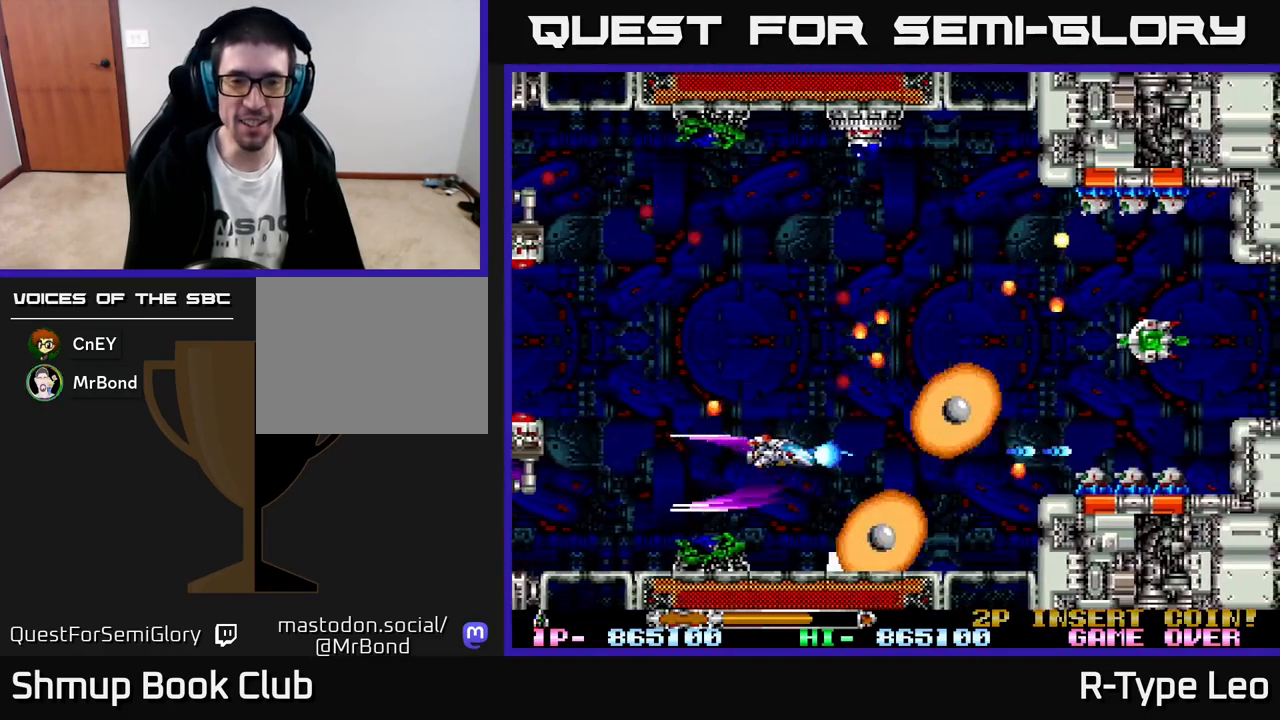
{"buttons": ["R2"], "left_stick": "center", "events": [[33, "DPAD_LEFT", "down"], [217, "DPAD_LEFT", "up"]]}
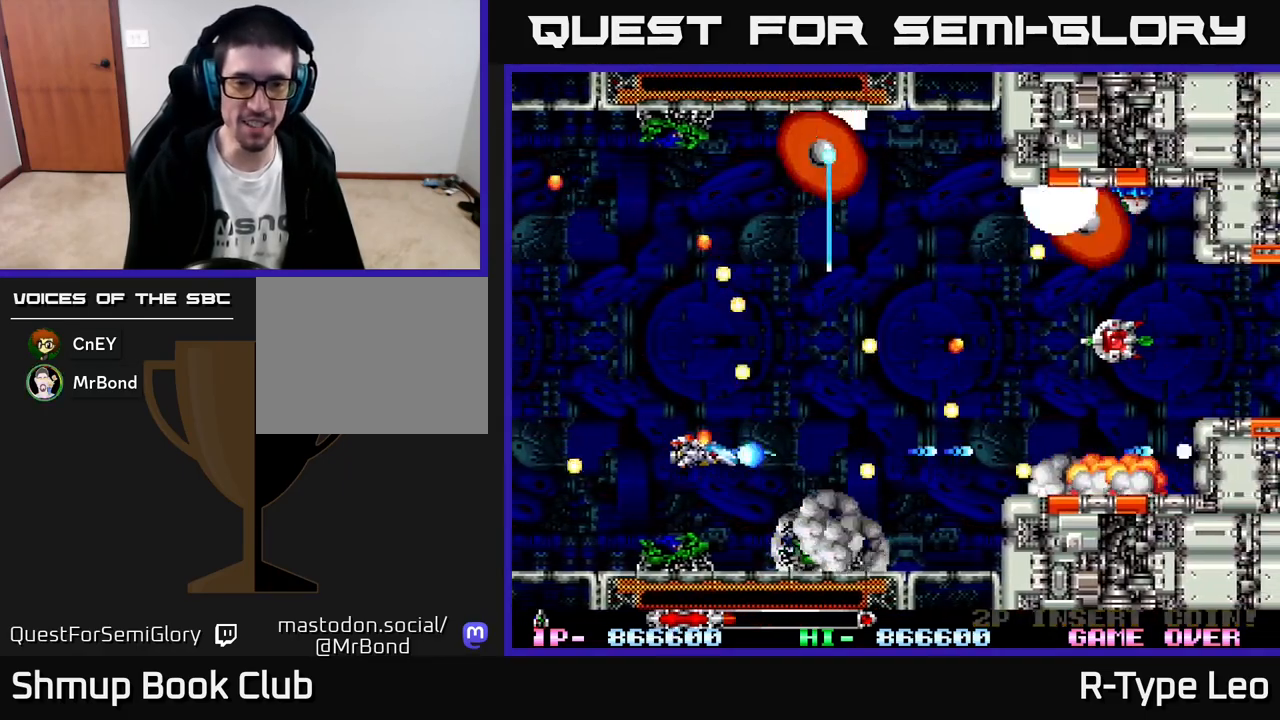
{"buttons": ["R2", "DPAD_UP"], "left_stick": "center", "events": [[17, "DPAD_DOWN", "down"], [217, "DPAD_DOWN", "up"], [250, "DPAD_LEFT", "down"], [250, "DPAD_UP", "down"], [417, "DPAD_LEFT", "up"]]}
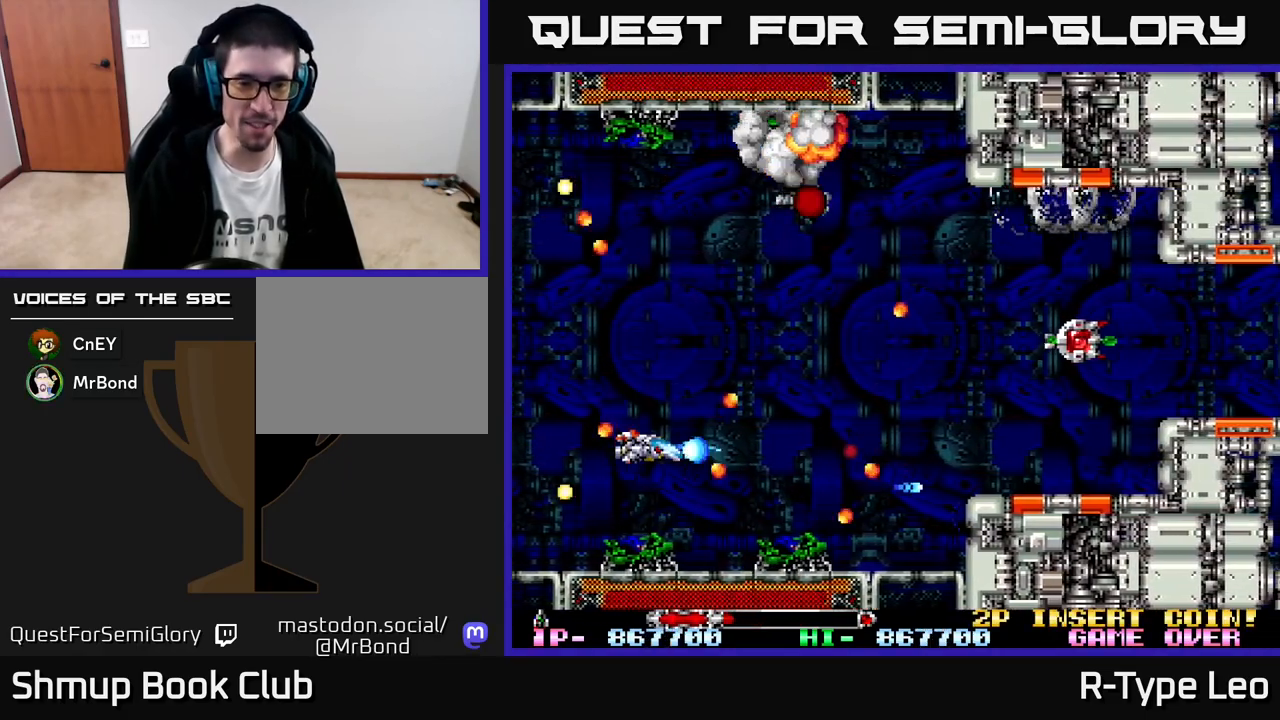
{"buttons": ["X", "R2", "DPAD_UP"], "left_stick": "center", "events": [[117, "DPAD_LEFT", "down"], [383, "DPAD_LEFT", "up"], [500, "X", "down"]]}